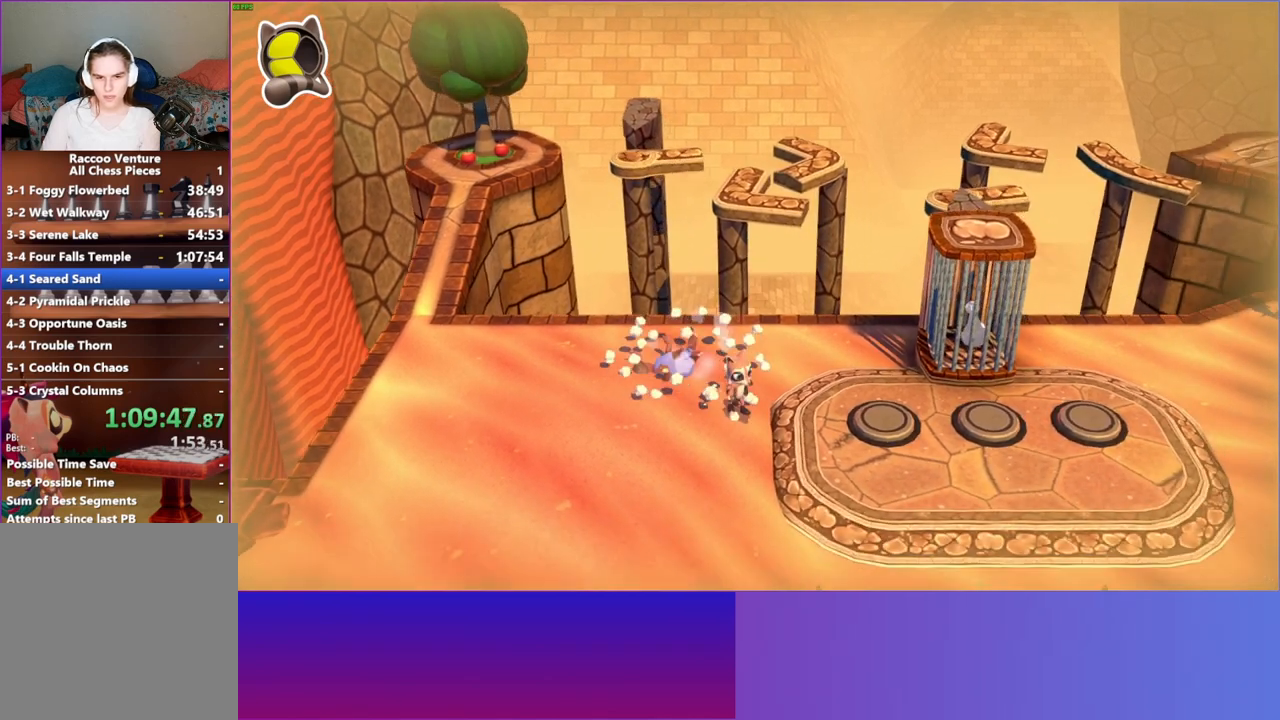
Gameplay with a controller (Xbox layout); each line is a JSON object with the inputs held at the frame after it. "events" lists button and stick changes between this image and that frame as [ms after this image, input, new state], when the widget could be followed in between. Not read: L3 R3.
{"buttons": [], "left_stick": "right", "right_stick": "center", "events": [[150, "left_stick", "down-right"], [450, "left_stick", "right"]]}
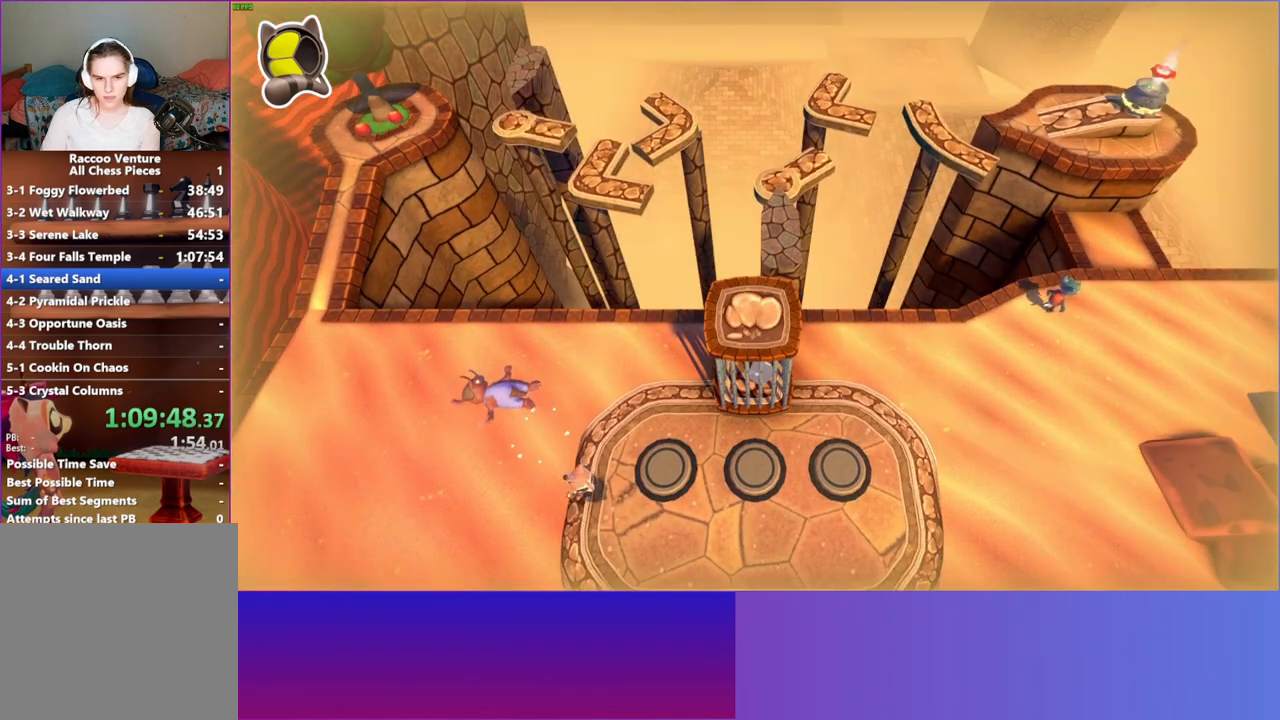
{"buttons": [], "left_stick": "right", "right_stick": "center", "events": [[117, "left_stick", "up-right"], [500, "left_stick", "right"]]}
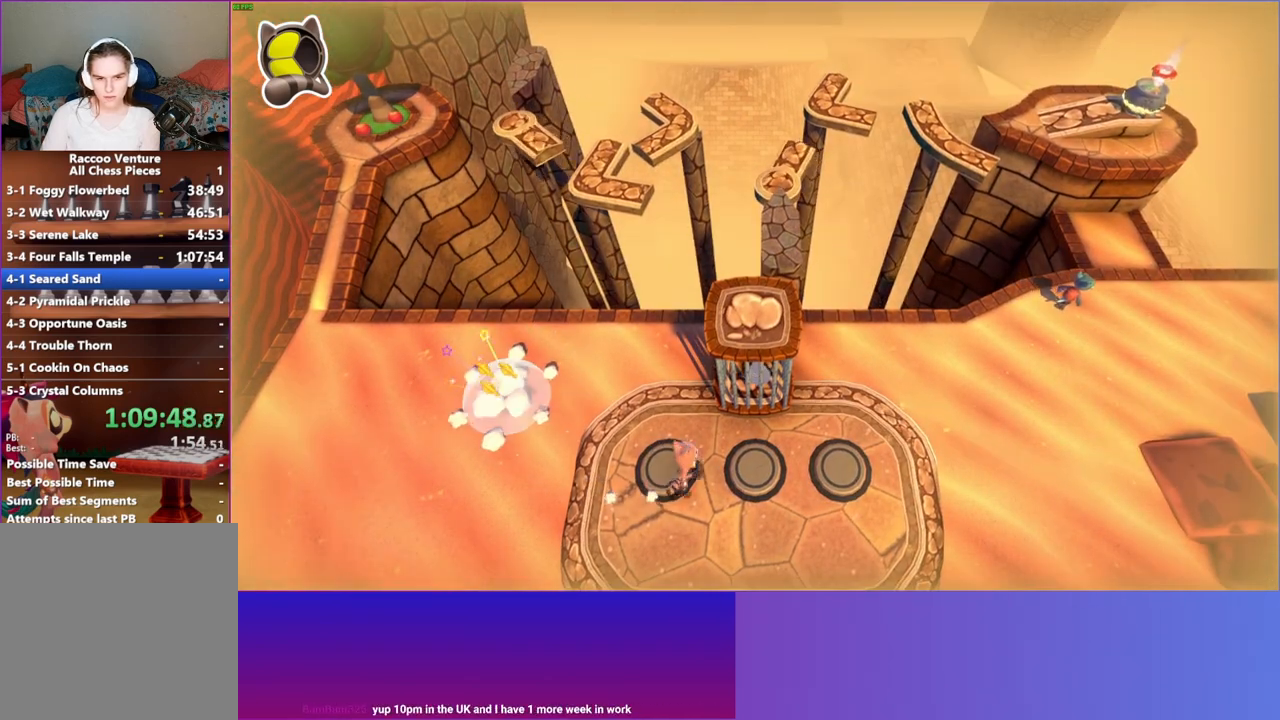
{"buttons": [], "left_stick": "center", "right_stick": "center", "events": [[133, "left_stick", "down-right"], [250, "left_stick", "center"]]}
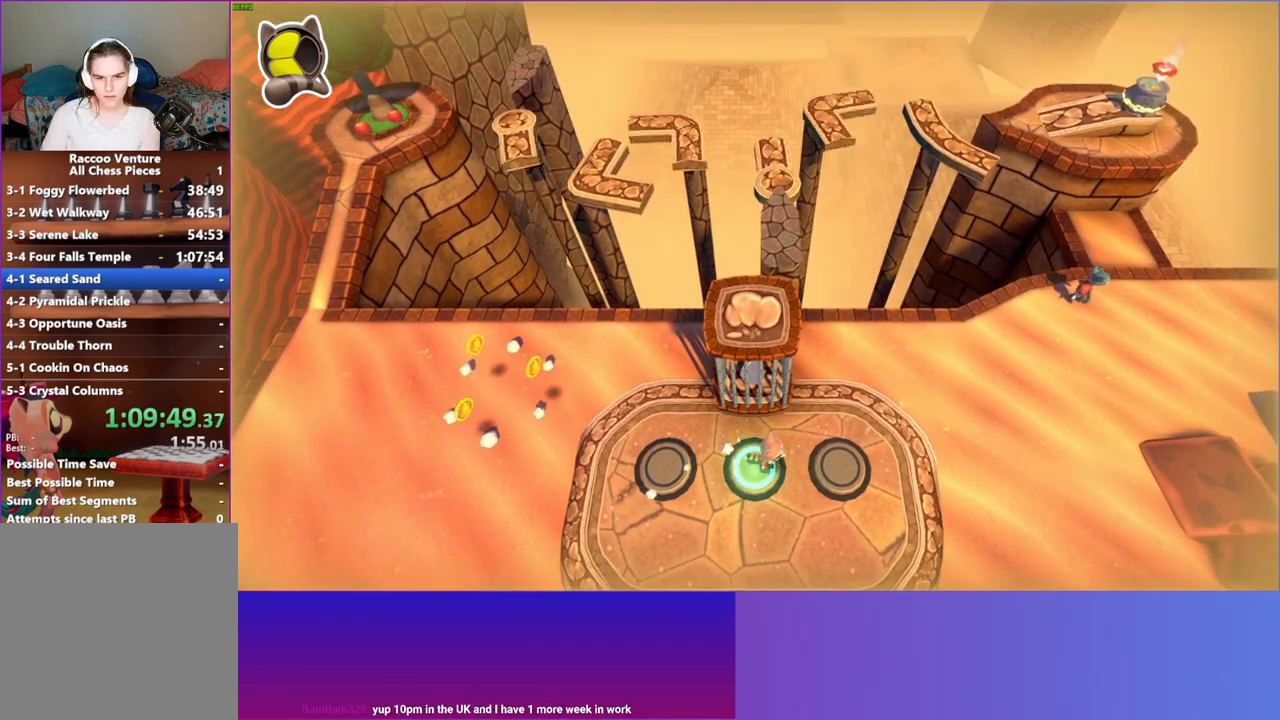
{"buttons": [], "left_stick": "up-left", "right_stick": "center", "events": [[317, "left_stick", "up-left"]]}
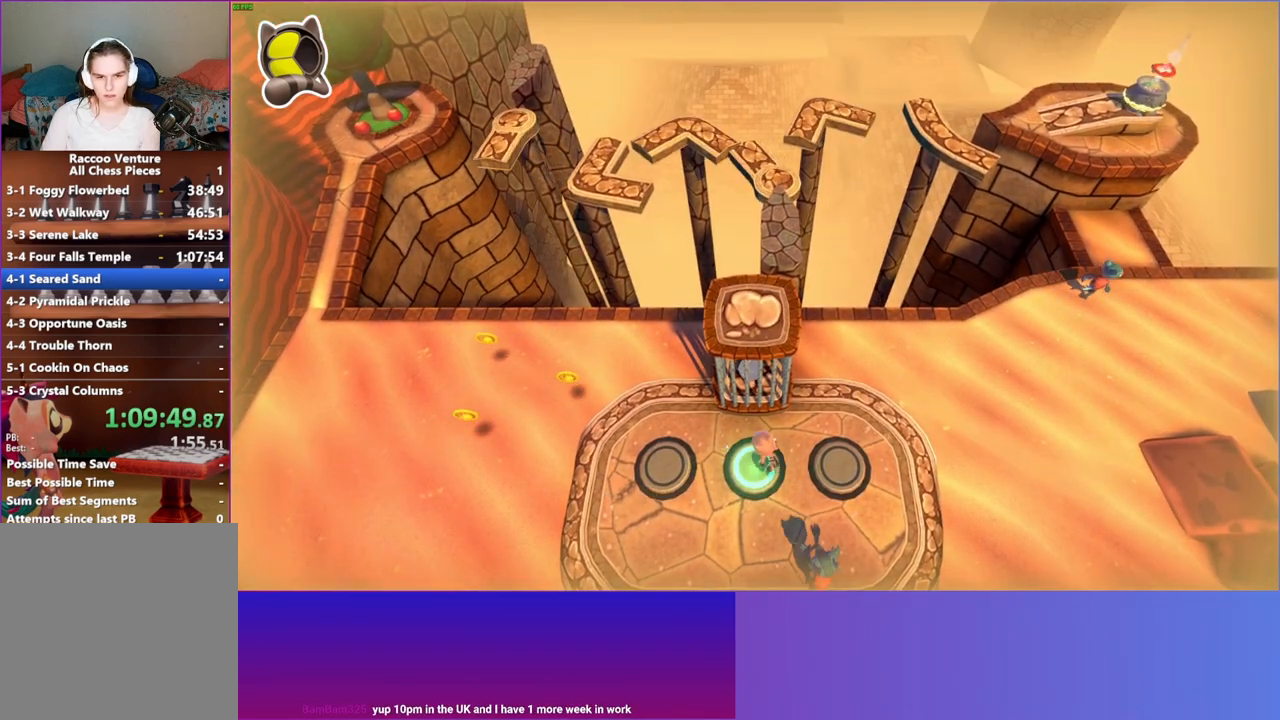
{"buttons": [], "left_stick": "up-right", "right_stick": "center", "events": [[50, "A", "down"], [83, "left_stick", "left"], [200, "A", "up"], [367, "left_stick", "down"], [433, "left_stick", "right"], [483, "left_stick", "up-right"]]}
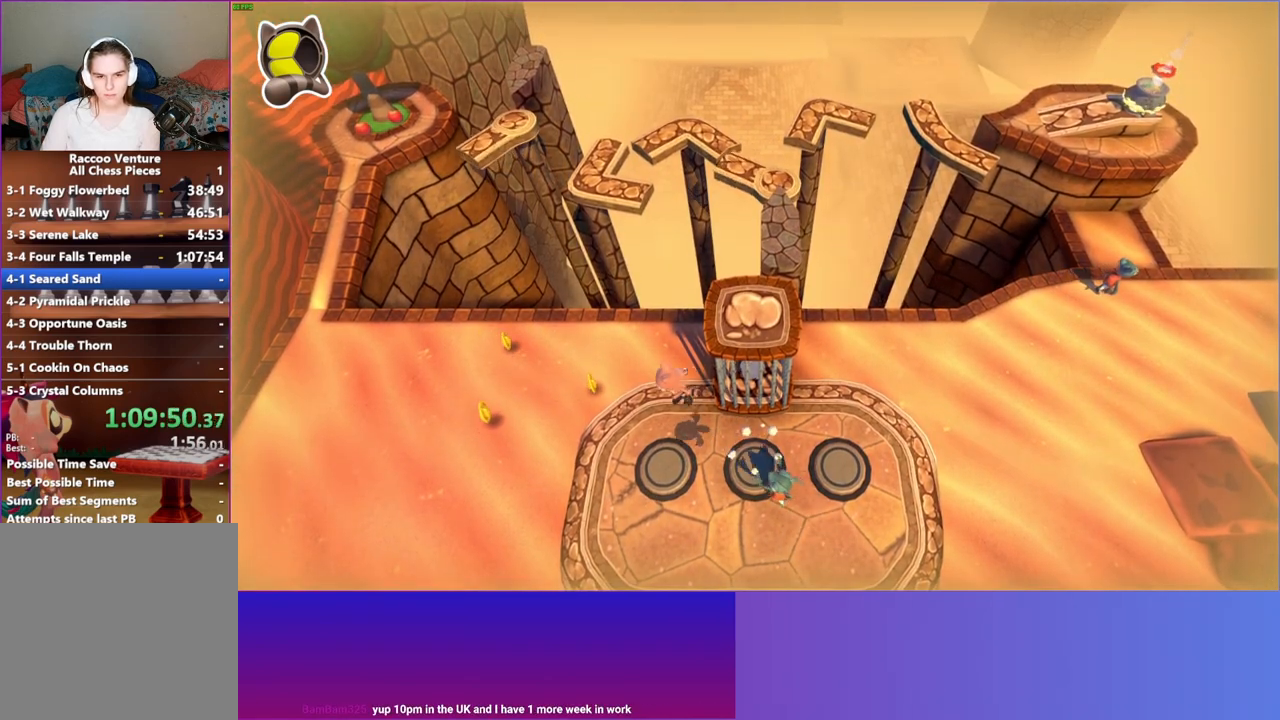
{"buttons": ["A"], "left_stick": "down", "right_stick": "center", "events": [[400, "A", "down"], [433, "left_stick", "down"]]}
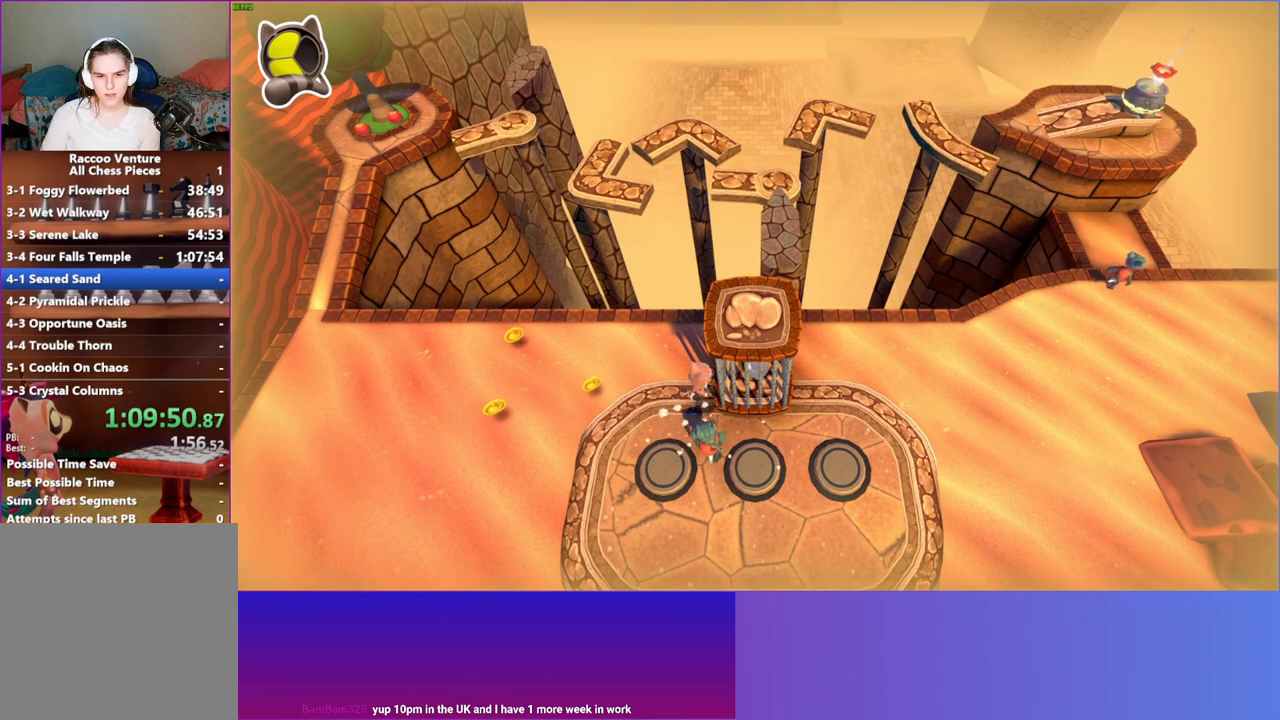
{"buttons": [], "left_stick": "center", "right_stick": "center", "events": [[67, "left_stick", "down-left"], [133, "A", "up"], [233, "left_stick", "down-right"], [317, "X", "down"], [350, "left_stick", "center"], [433, "X", "up"]]}
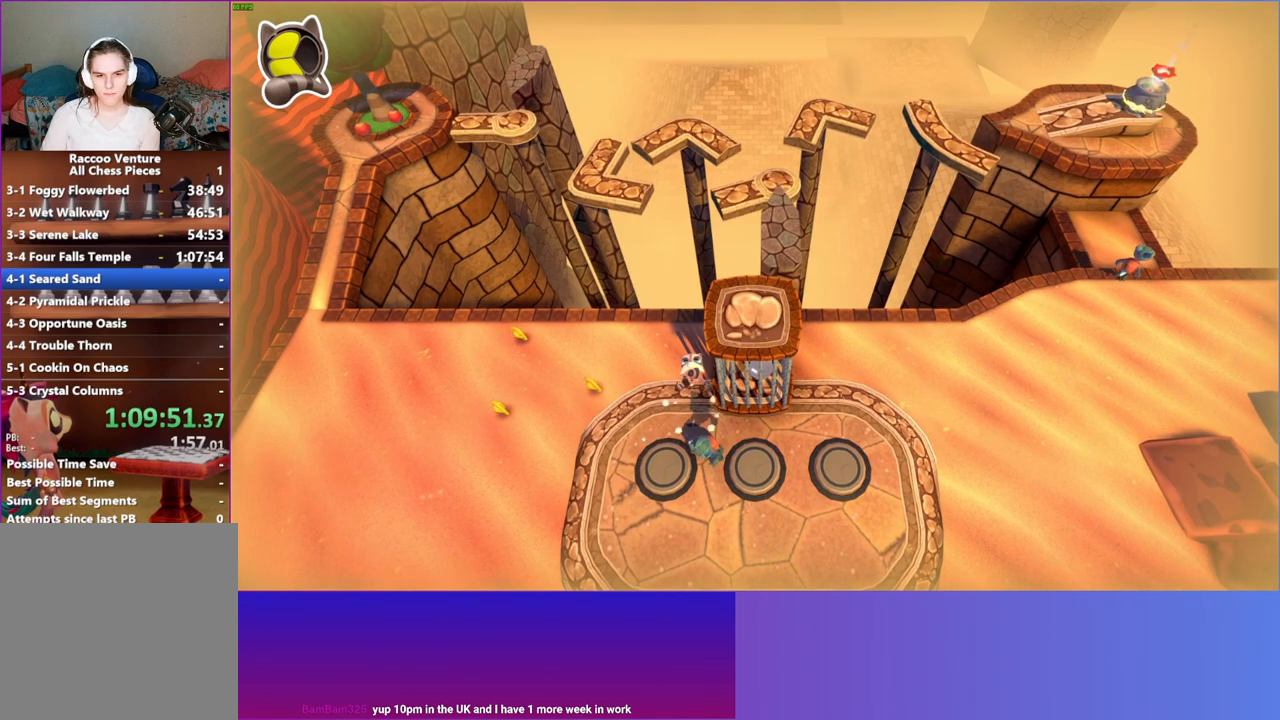
{"buttons": ["A"], "left_stick": "down", "right_stick": "center", "events": [[417, "A", "down"], [467, "left_stick", "down"]]}
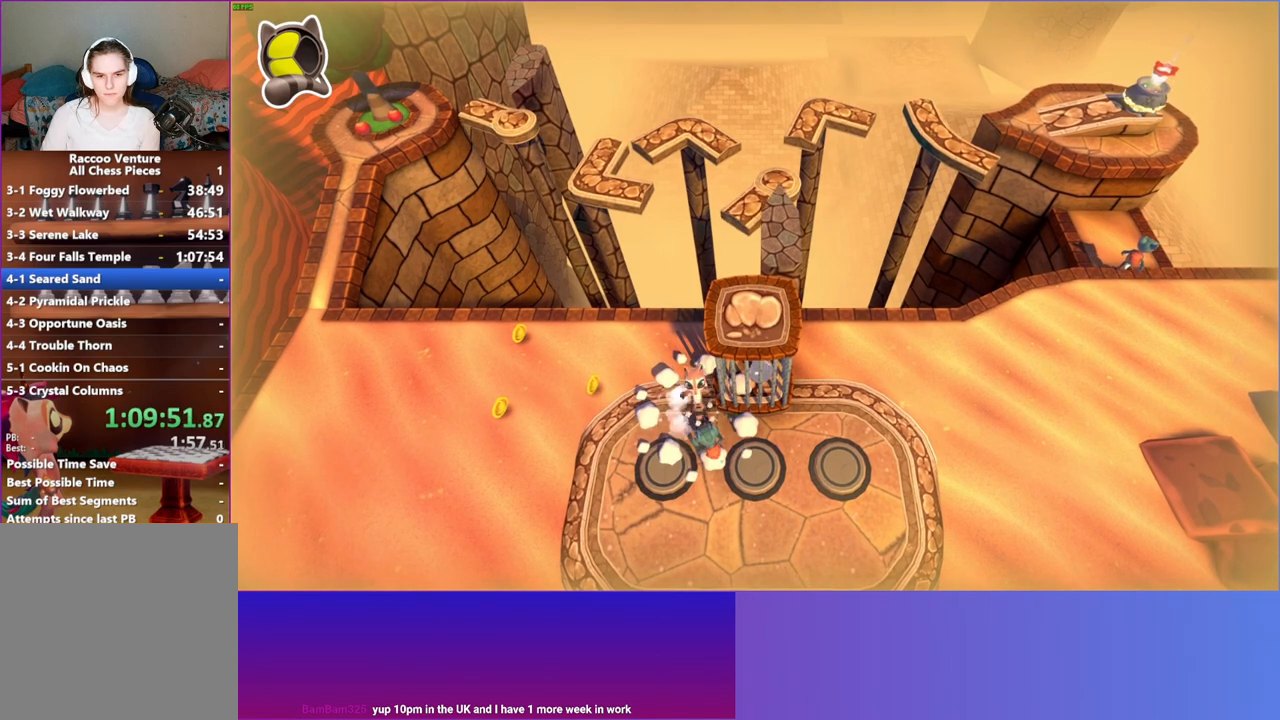
{"buttons": [], "left_stick": "center", "right_stick": "center", "events": [[183, "A", "up"], [367, "X", "down"], [367, "left_stick", "center"], [500, "X", "up"]]}
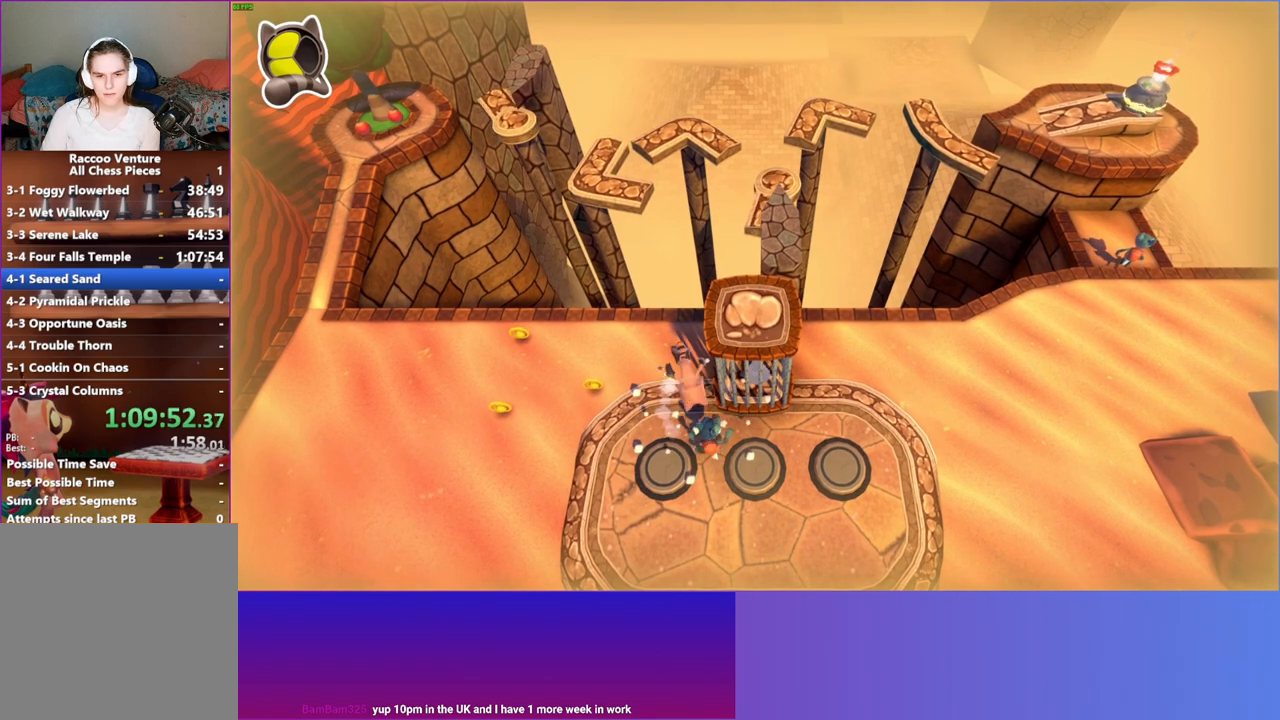
{"buttons": [], "left_stick": "center", "right_stick": "center", "events": []}
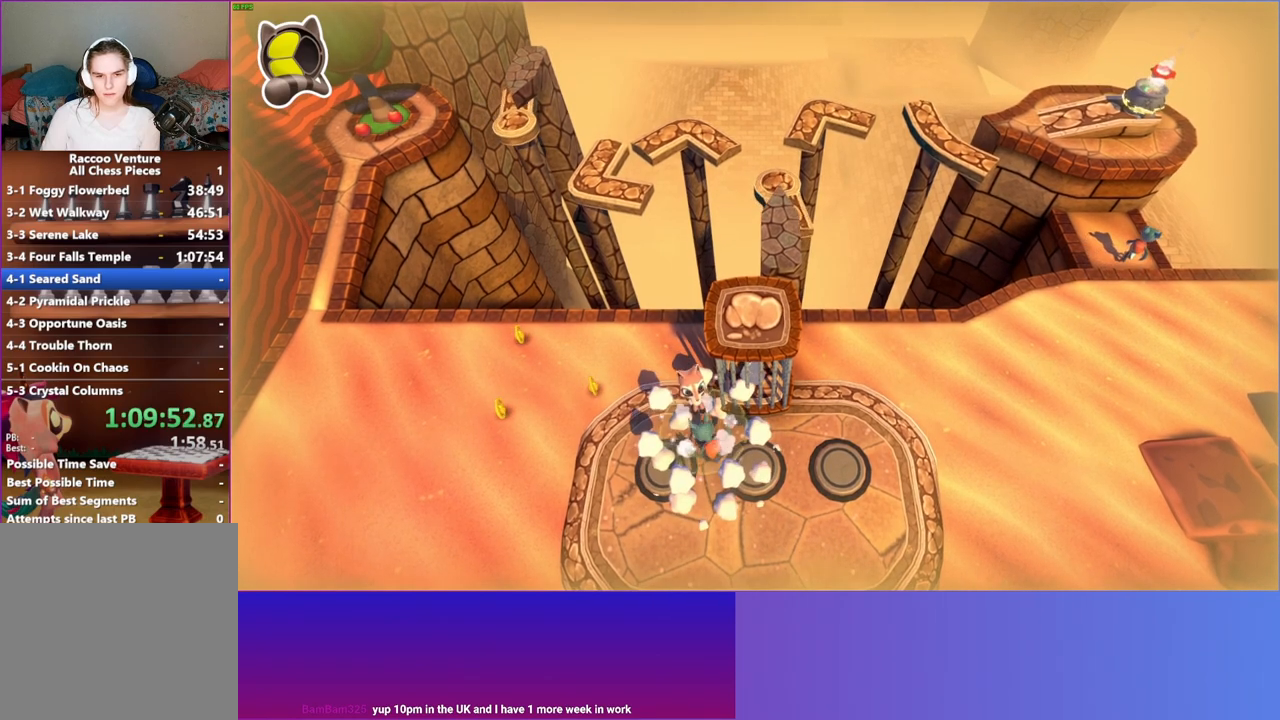
{"buttons": [], "left_stick": "left", "right_stick": "center", "events": [[100, "left_stick", "down-left"], [283, "left_stick", "left"]]}
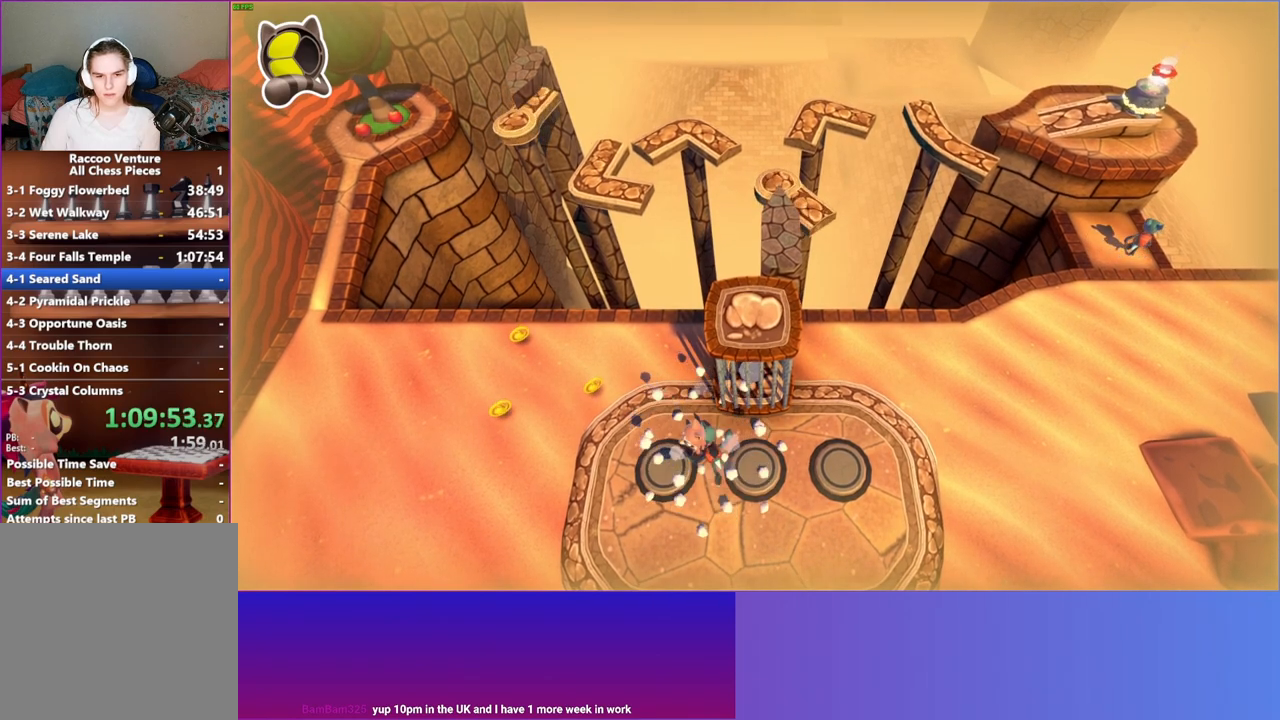
{"buttons": ["DPAD_RIGHT"], "left_stick": "center", "right_stick": "center", "events": [[50, "left_stick", "center"], [483, "DPAD_RIGHT", "down"]]}
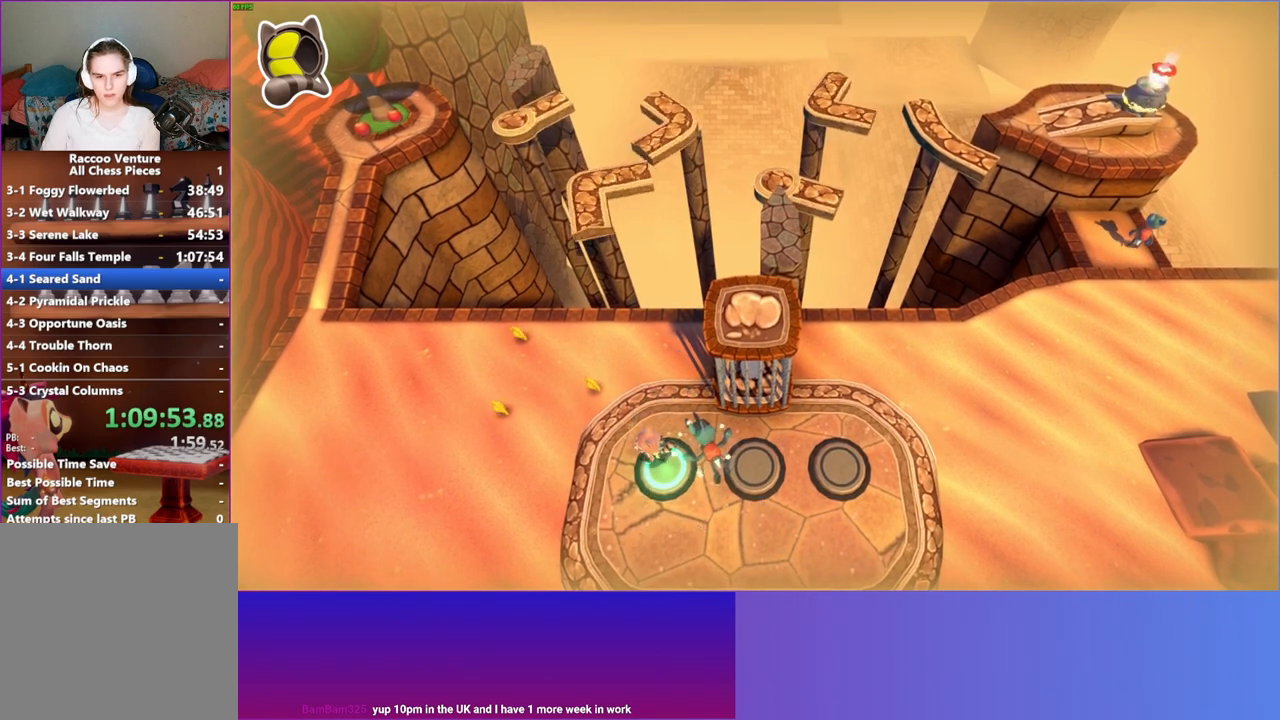
{"buttons": ["DPAD_RIGHT"], "left_stick": "center", "right_stick": "center", "events": []}
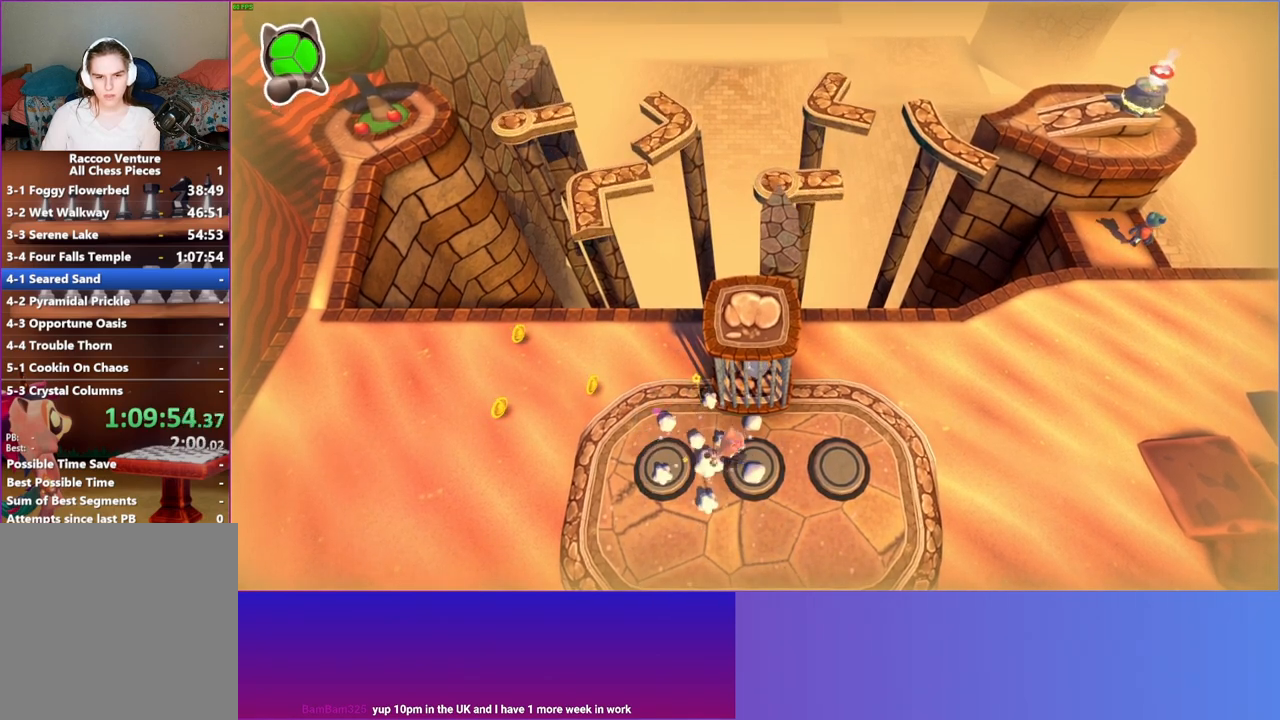
{"buttons": ["DPAD_LEFT"], "left_stick": "center", "right_stick": "center", "events": [[350, "DPAD_RIGHT", "up"], [450, "DPAD_LEFT", "down"]]}
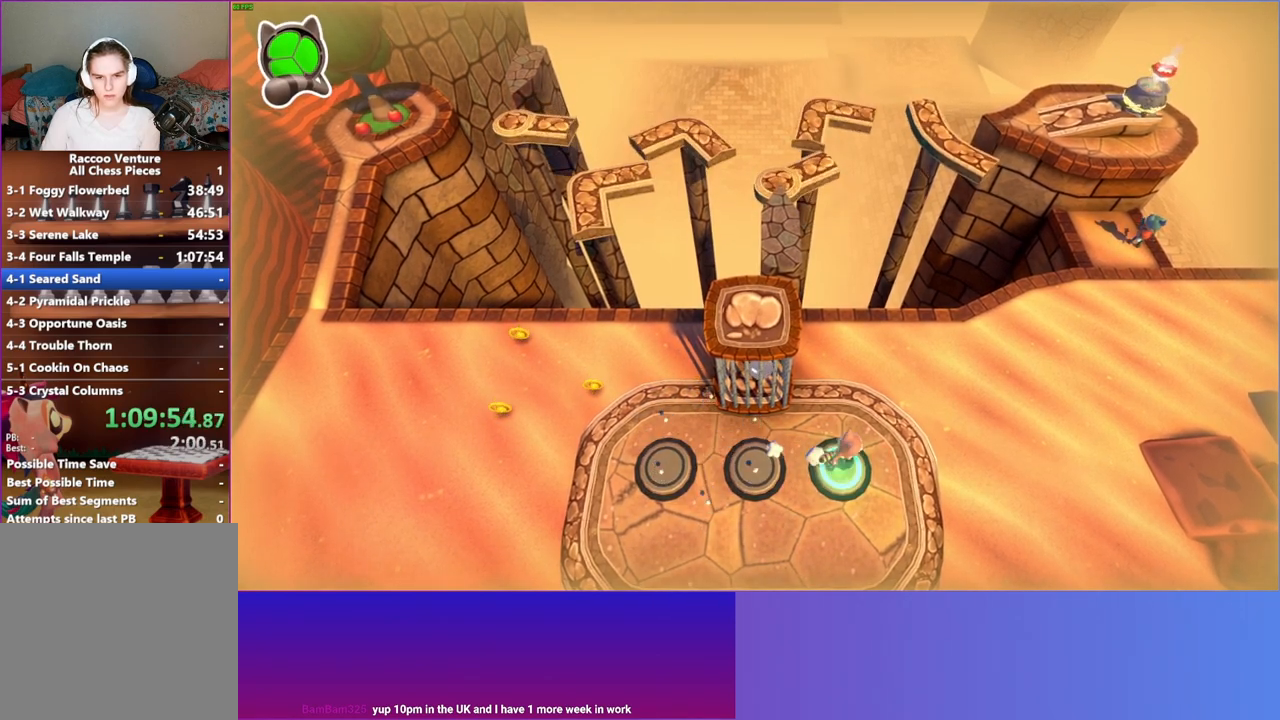
{"buttons": ["DPAD_LEFT"], "left_stick": "center", "right_stick": "center", "events": []}
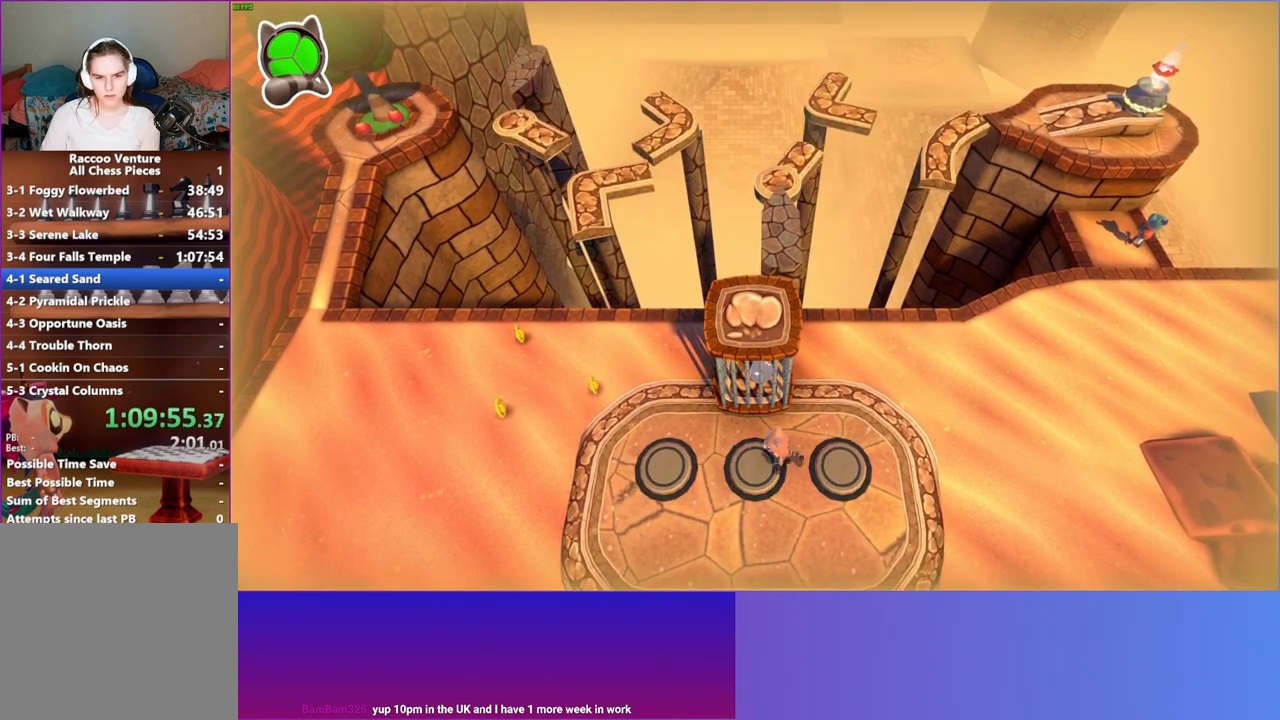
{"buttons": ["DPAD_RIGHT"], "left_stick": "center", "right_stick": "center", "events": [[417, "DPAD_LEFT", "up"], [450, "DPAD_RIGHT", "down"]]}
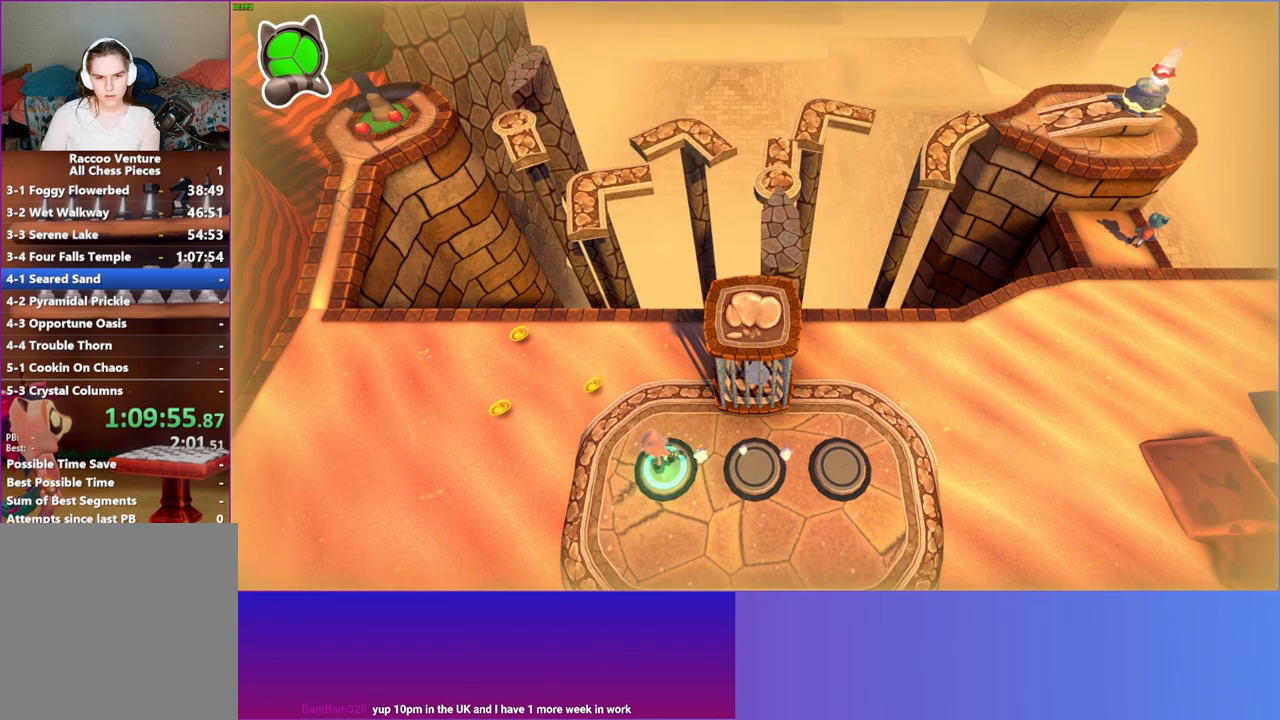
{"buttons": ["DPAD_RIGHT"], "left_stick": "center", "right_stick": "center", "events": []}
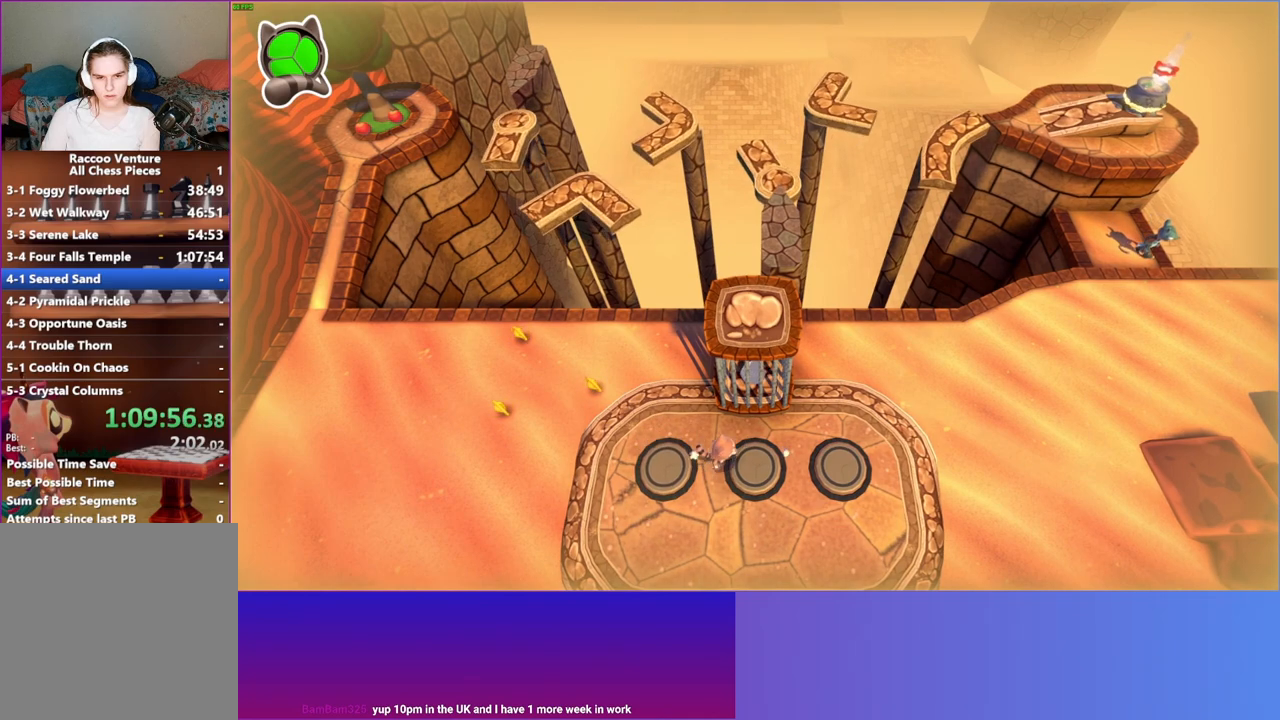
{"buttons": ["DPAD_LEFT"], "left_stick": "center", "right_stick": "center", "events": [[300, "DPAD_RIGHT", "up"], [383, "DPAD_LEFT", "down"]]}
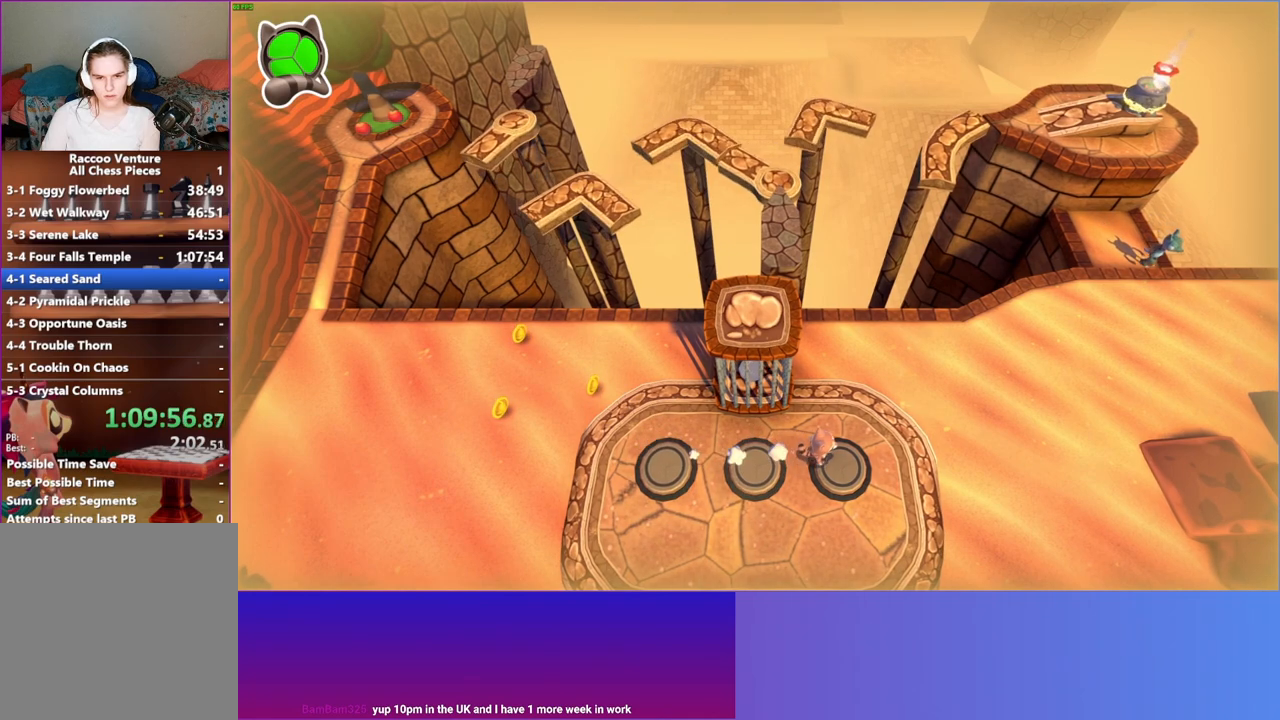
{"buttons": ["DPAD_RIGHT"], "left_stick": "center", "right_stick": "center", "events": [[333, "DPAD_LEFT", "up"], [383, "DPAD_RIGHT", "down"]]}
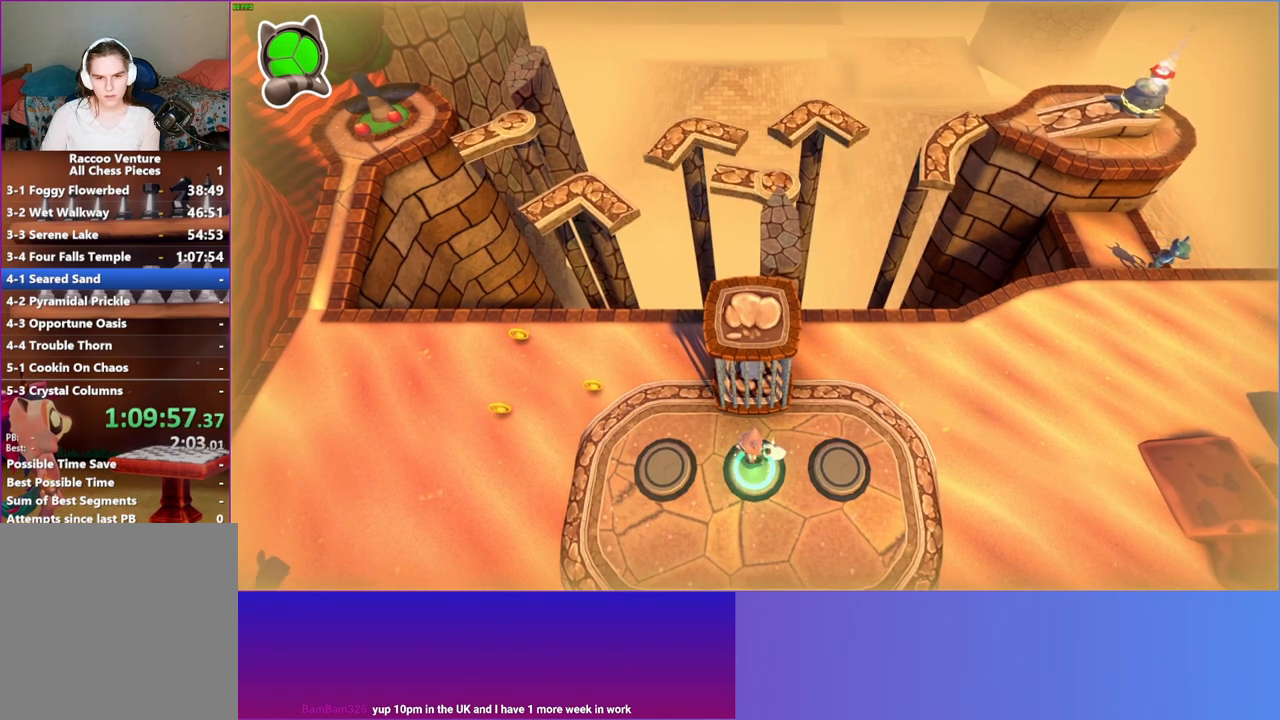
{"buttons": [], "left_stick": "center", "right_stick": "center", "events": [[300, "DPAD_RIGHT", "up"]]}
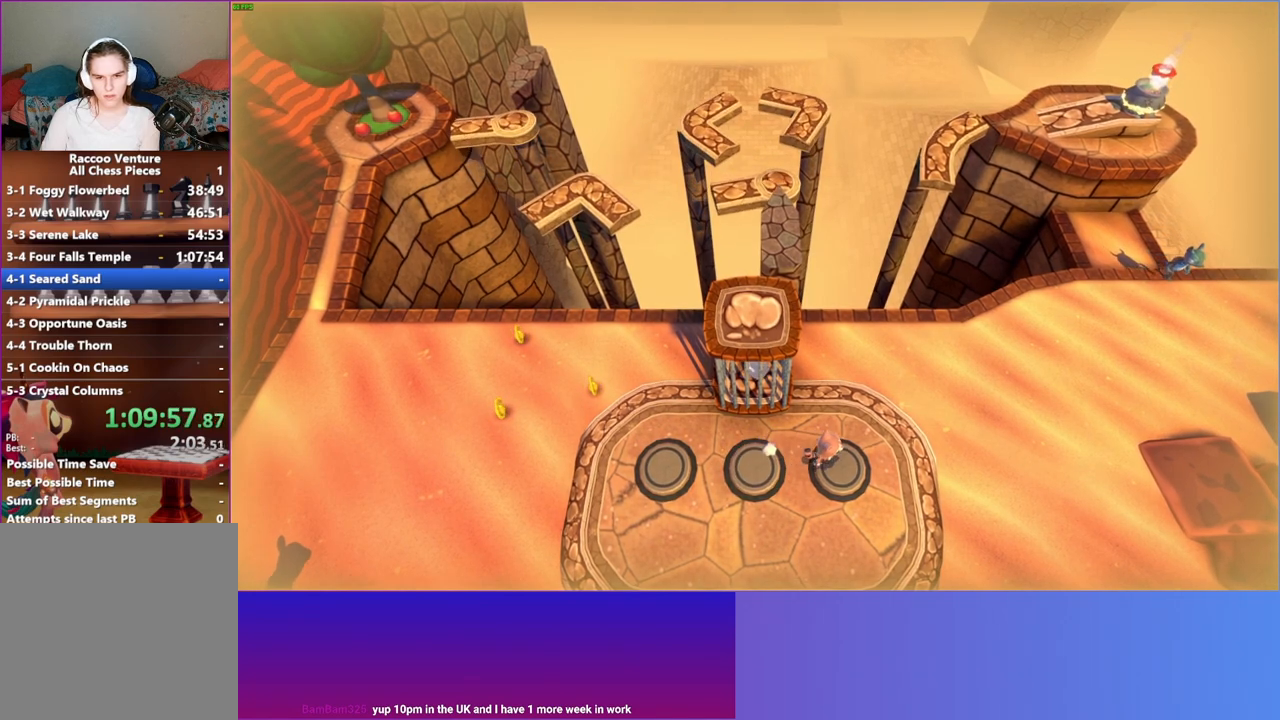
{"buttons": ["A", "DPAD_LEFT"], "left_stick": "center", "right_stick": "center", "events": [[383, "DPAD_LEFT", "down"], [483, "A", "down"]]}
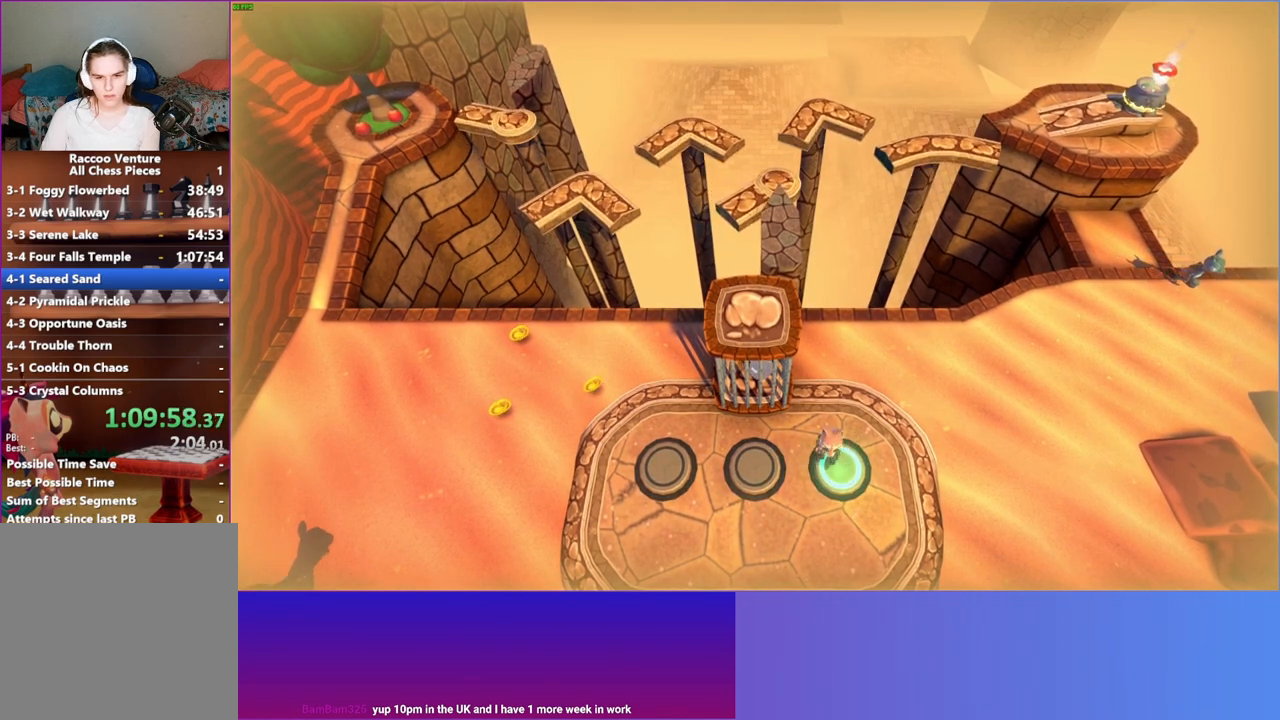
{"buttons": ["DPAD_LEFT"], "left_stick": "center", "right_stick": "center", "events": [[467, "A", "up"]]}
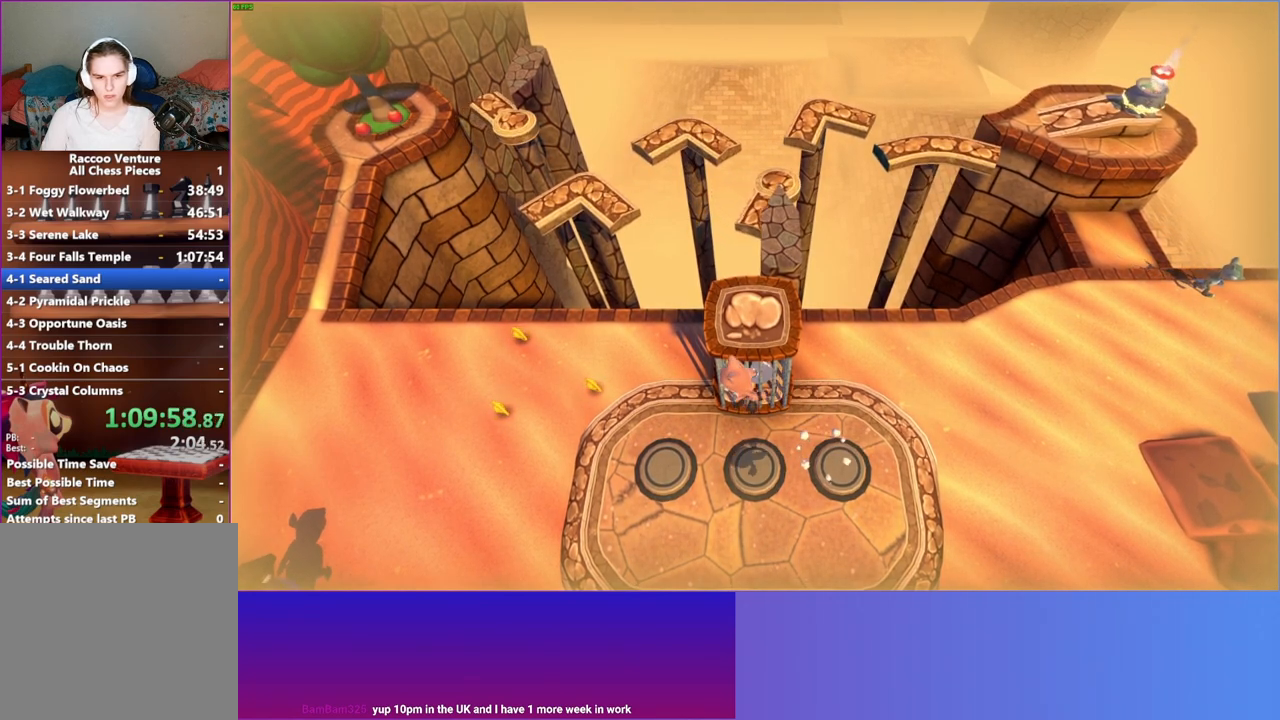
{"buttons": [], "left_stick": "center", "right_stick": "center", "events": [[150, "DPAD_LEFT", "up"]]}
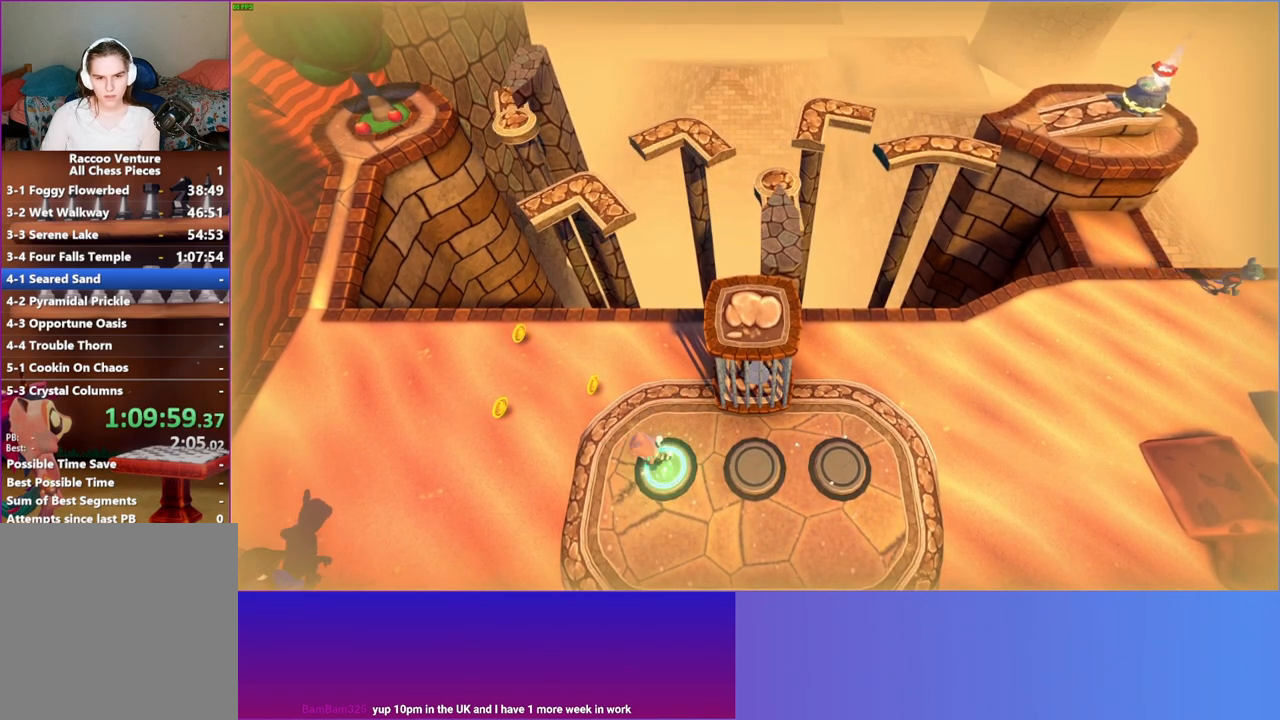
{"buttons": ["DPAD_RIGHT"], "left_stick": "center", "right_stick": "center", "events": [[150, "DPAD_RIGHT", "down"]]}
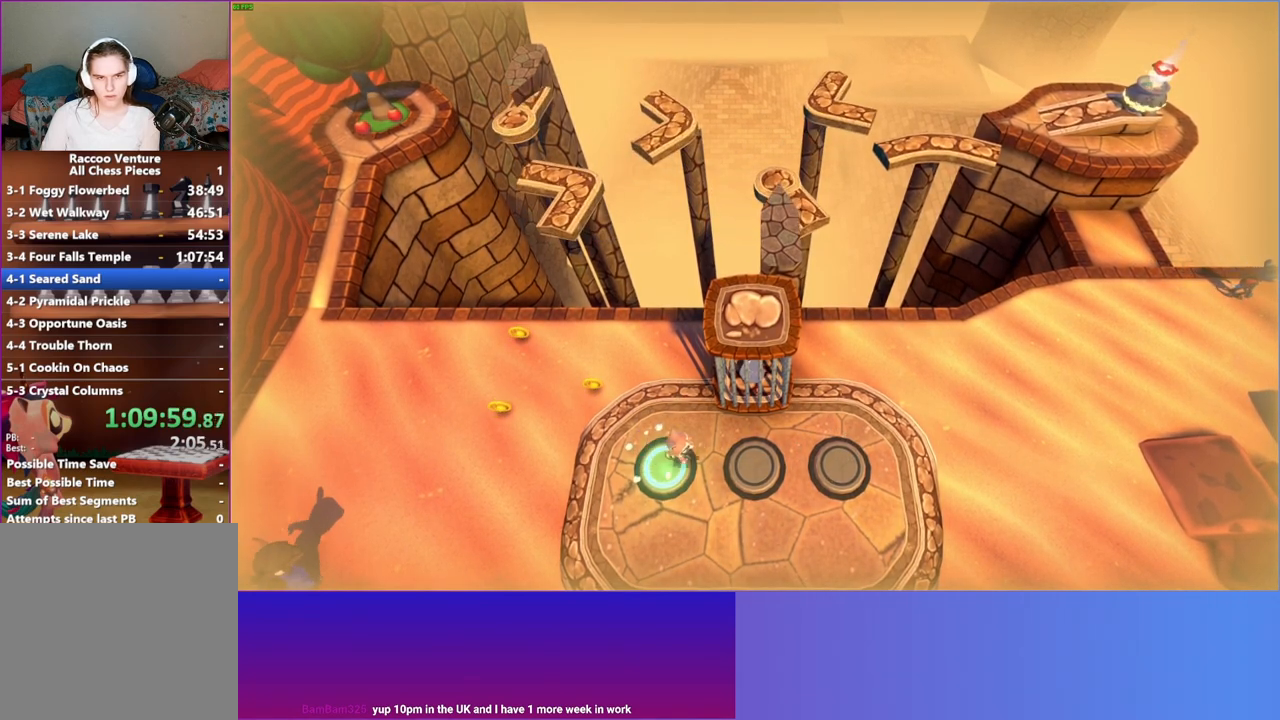
{"buttons": ["DPAD_RIGHT"], "left_stick": "center", "right_stick": "center", "events": []}
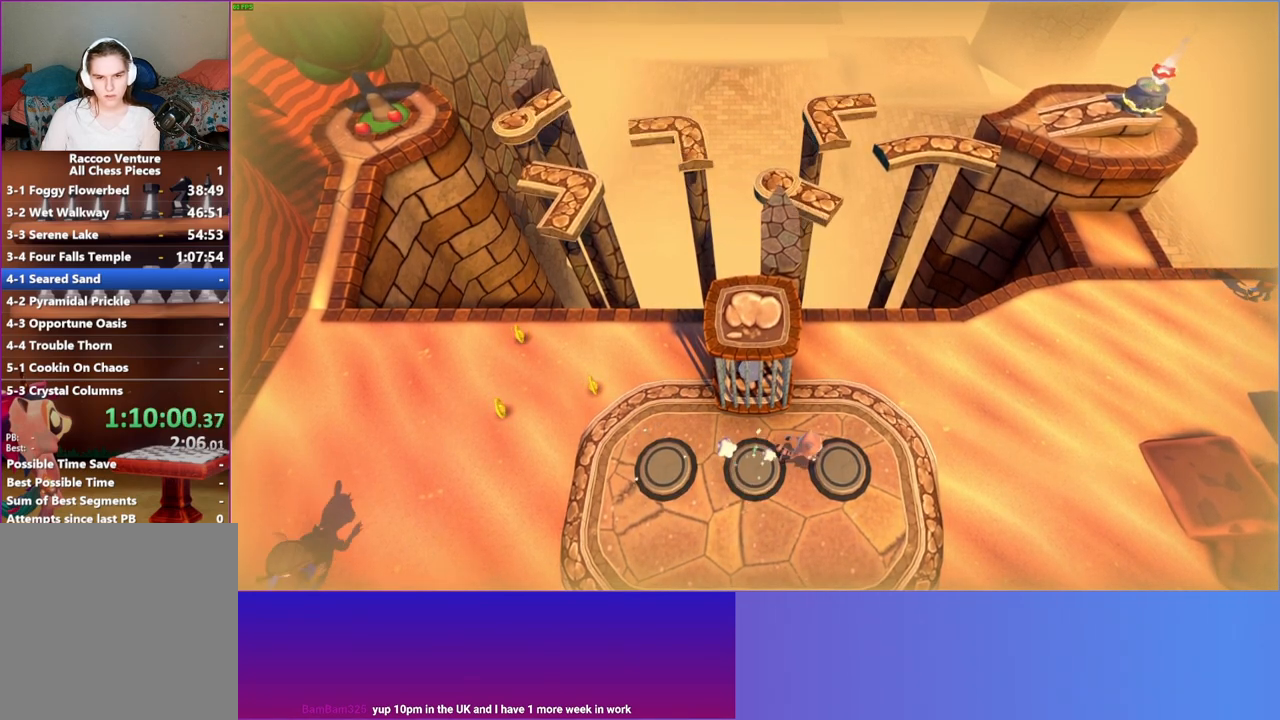
{"buttons": ["DPAD_LEFT"], "left_stick": "center", "right_stick": "center", "events": [[133, "DPAD_RIGHT", "up"], [167, "DPAD_LEFT", "down"]]}
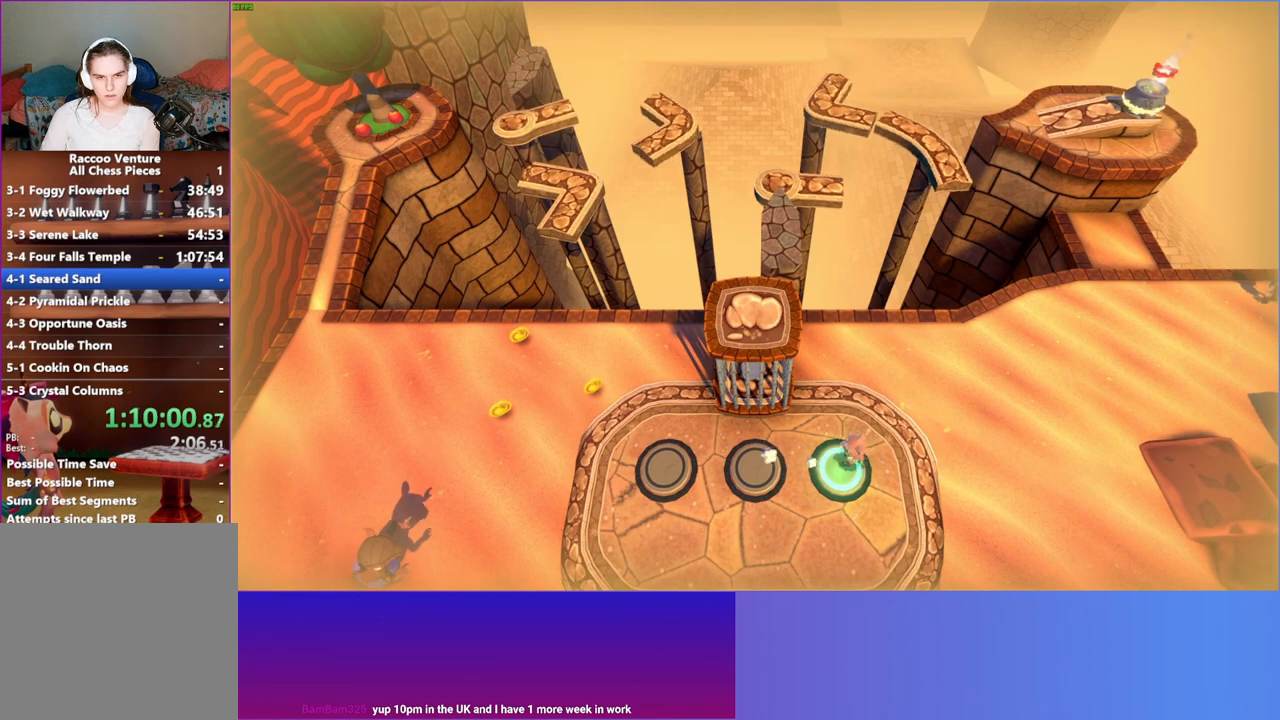
{"buttons": ["DPAD_LEFT"], "left_stick": "center", "right_stick": "center", "events": []}
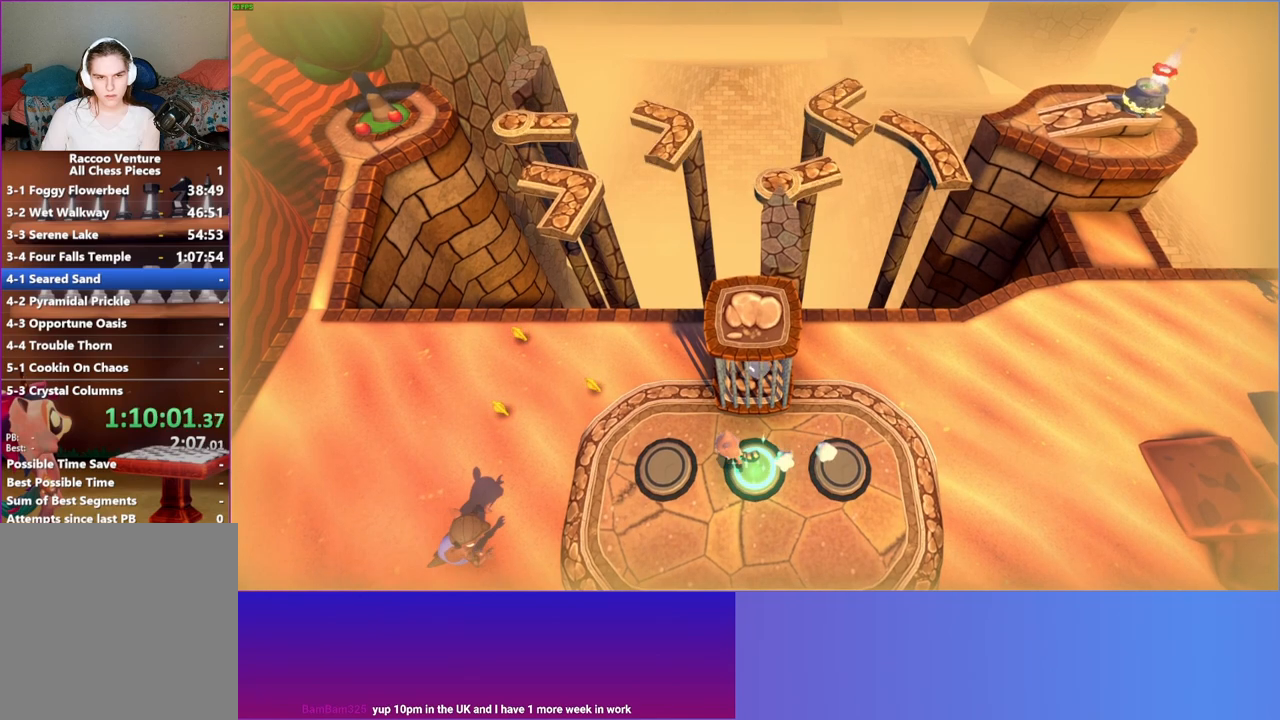
{"buttons": ["DPAD_RIGHT"], "left_stick": "center", "right_stick": "center", "events": [[250, "DPAD_LEFT", "up"], [300, "DPAD_RIGHT", "down"]]}
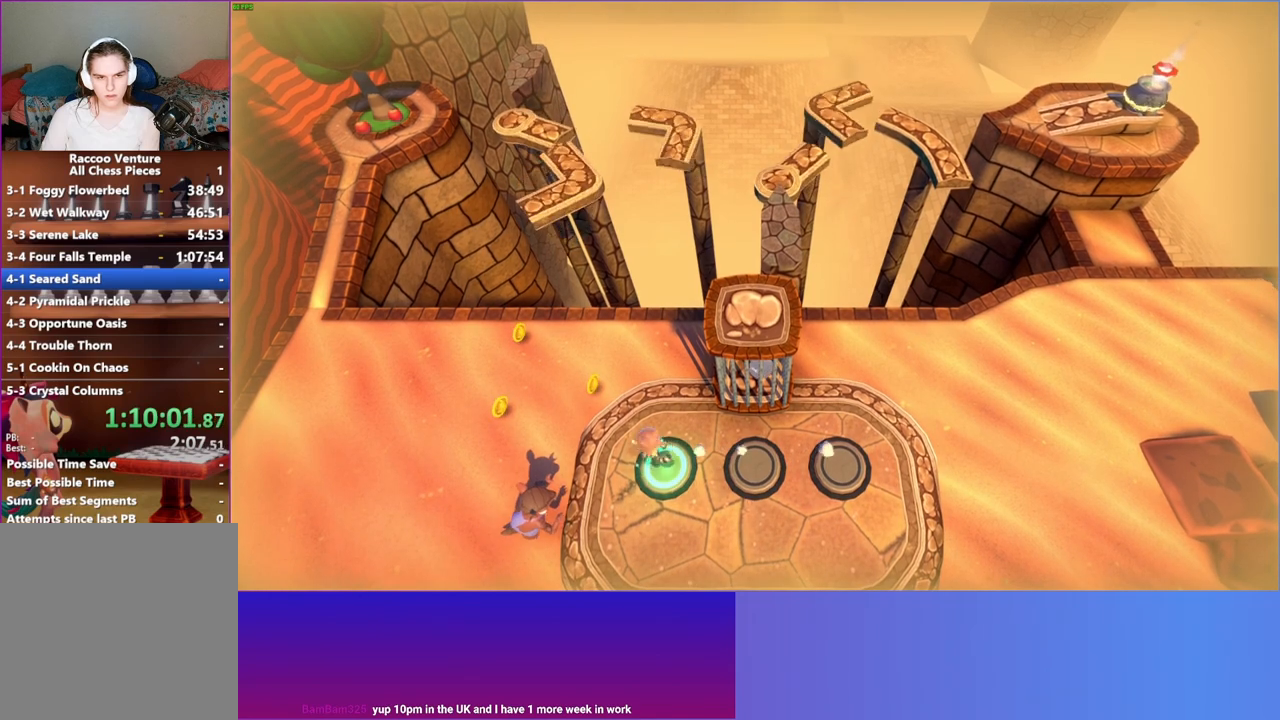
{"buttons": ["DPAD_RIGHT"], "left_stick": "center", "right_stick": "center", "events": []}
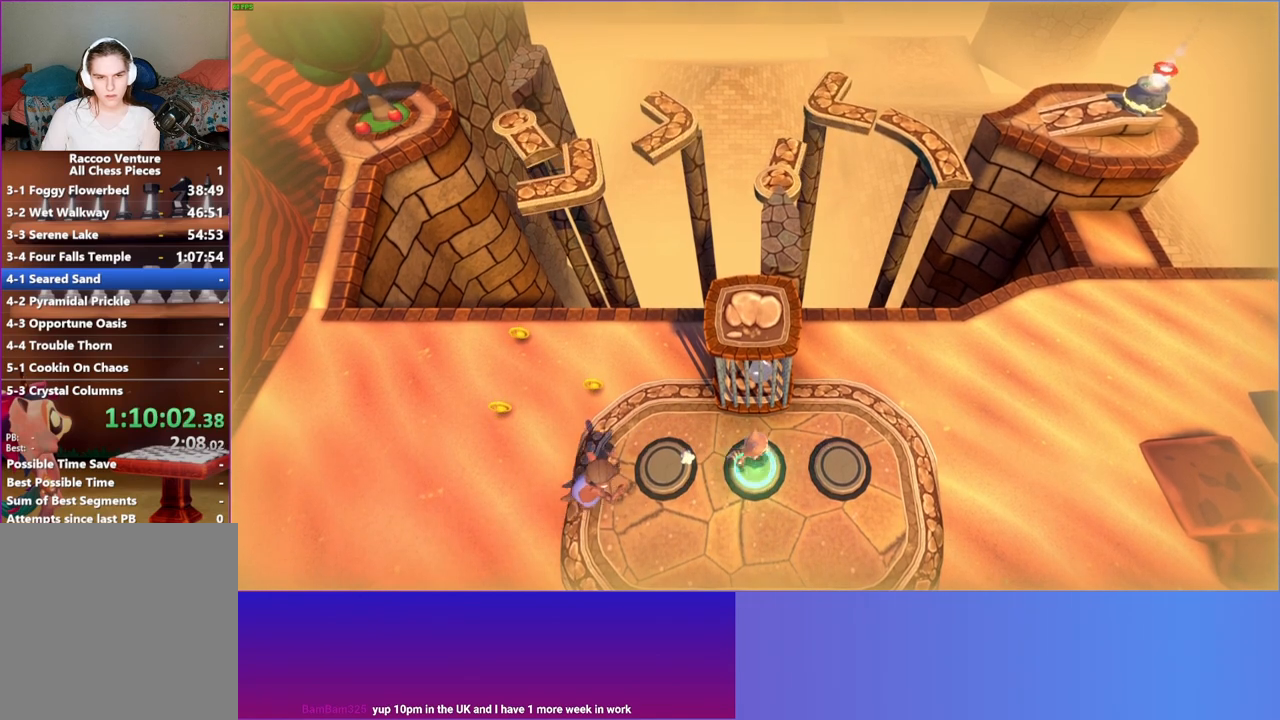
{"buttons": ["DPAD_LEFT"], "left_stick": "center", "right_stick": "center", "events": [[250, "DPAD_RIGHT", "up"], [300, "DPAD_LEFT", "down"]]}